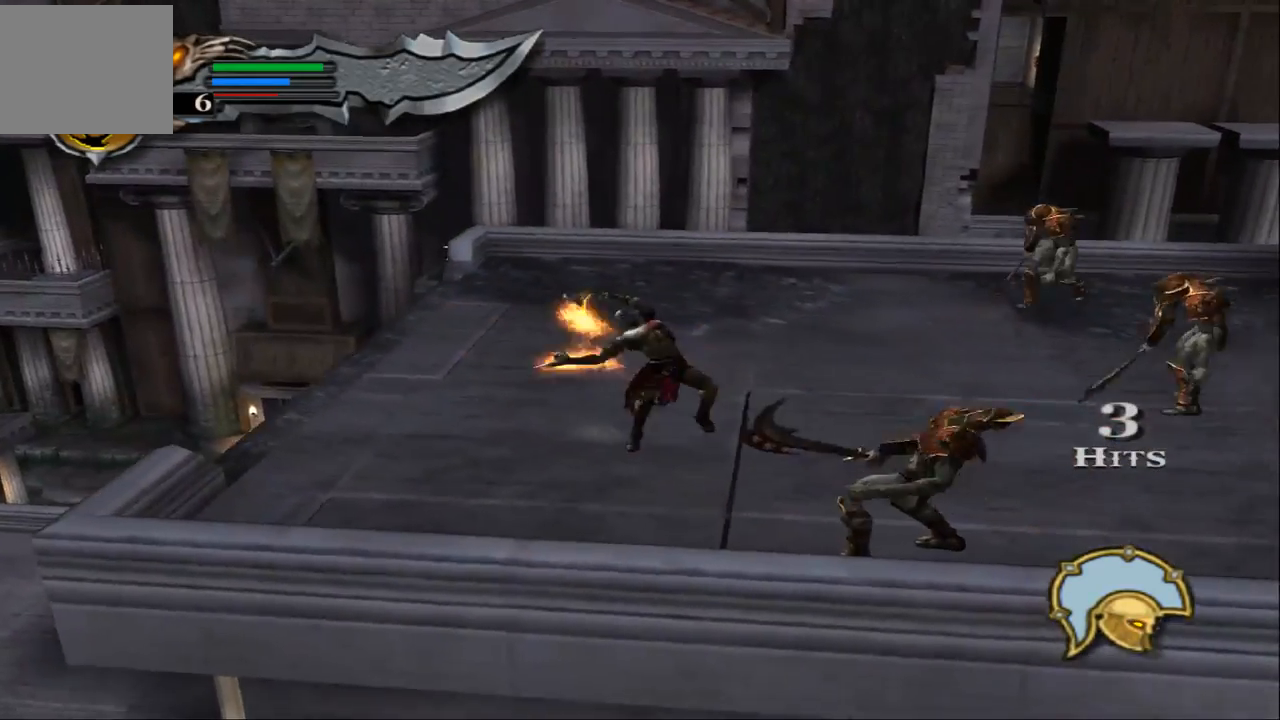
Gameplay with a controller (PlayStation layout); each line is a JSON object with the inputs held at the frame after it. "events" lists button and stick changes between this image and that frame as [ms after this image, input, new state], when the widget could be followed in between. Not read: L3 R3.
{"buttons": [], "left_stick": "center", "right_stick": "center", "events": [[300, "left_stick", "center"]]}
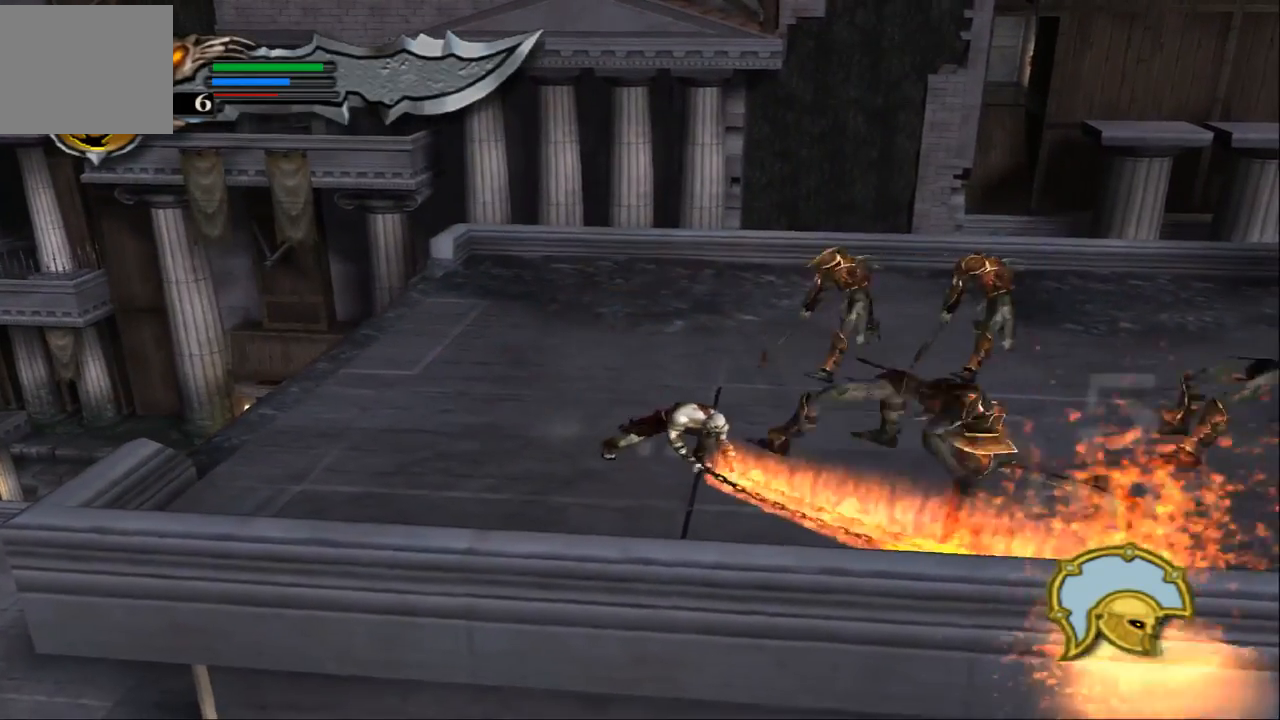
{"buttons": [], "left_stick": "center", "right_stick": "center", "events": [[33, "SQUARE", "down"], [133, "SQUARE", "up"], [233, "SQUARE", "down"], [333, "SQUARE", "up"], [400, "SQUARE", "down"], [500, "SQUARE", "up"]]}
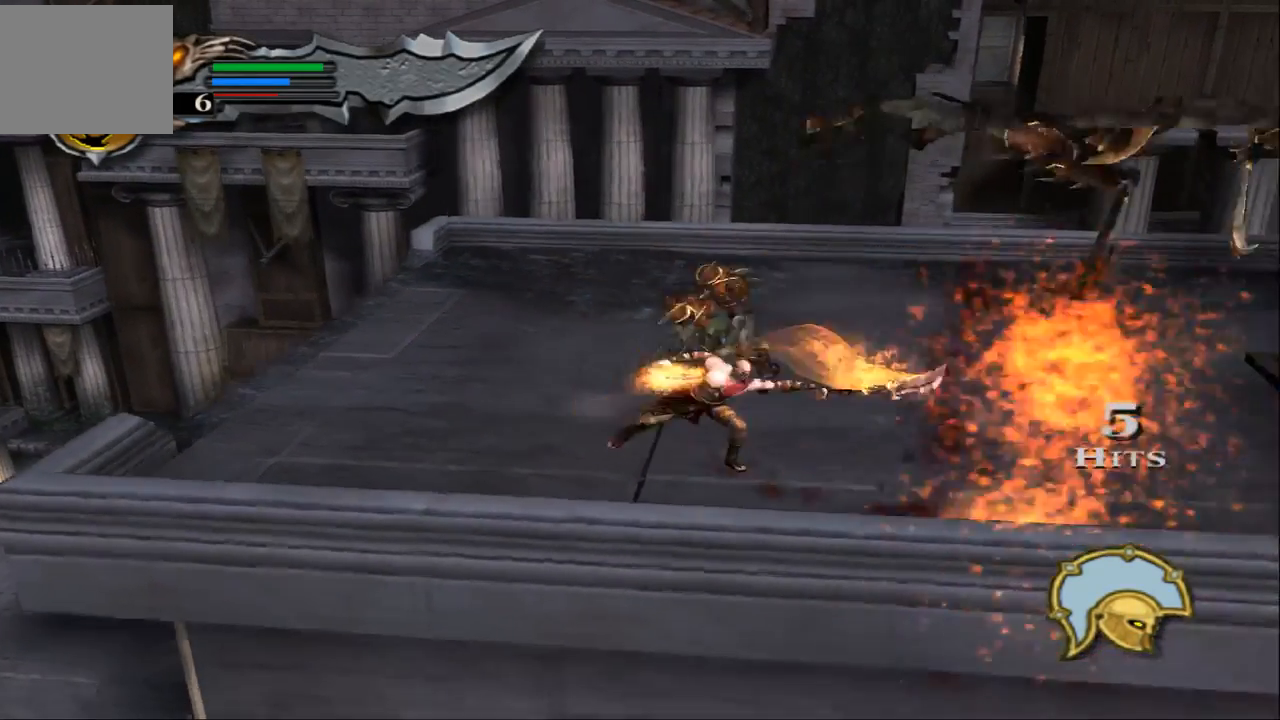
{"buttons": ["L1"], "left_stick": "center", "right_stick": "center", "events": [[67, "SQUARE", "down"], [200, "SQUARE", "up"], [333, "L1", "down"]]}
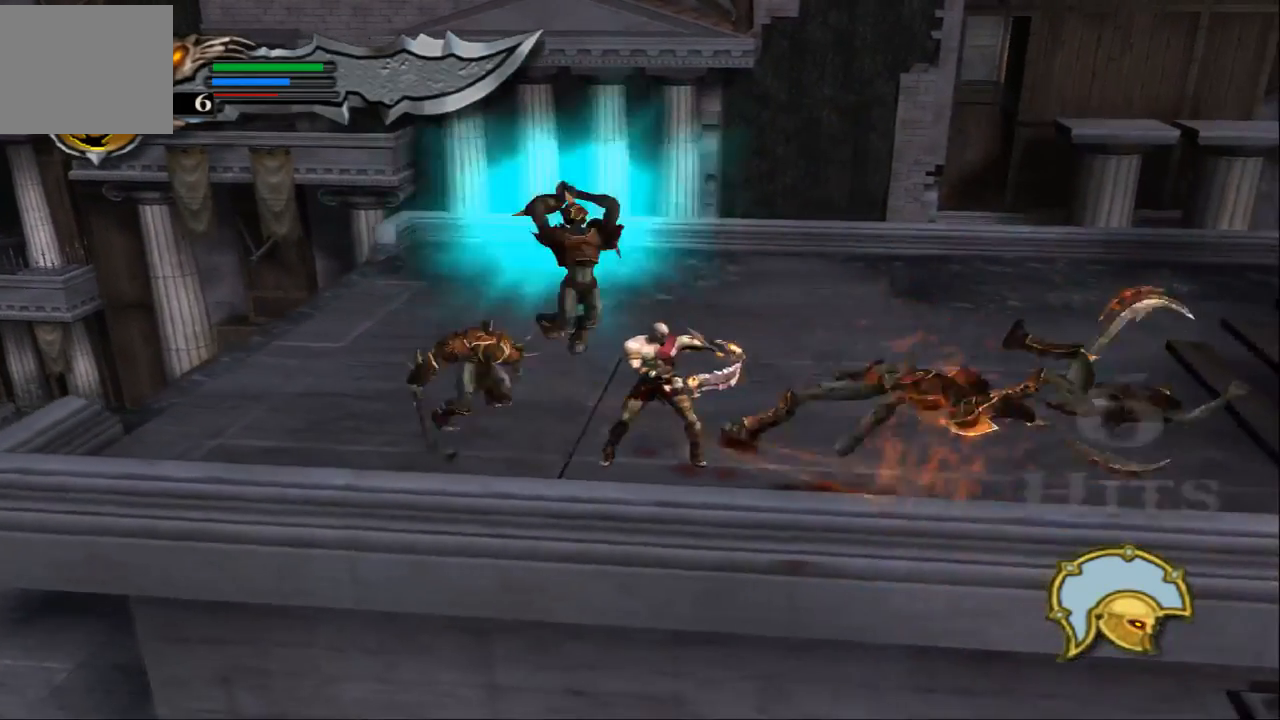
{"buttons": ["L1"], "left_stick": "center", "right_stick": "center", "events": []}
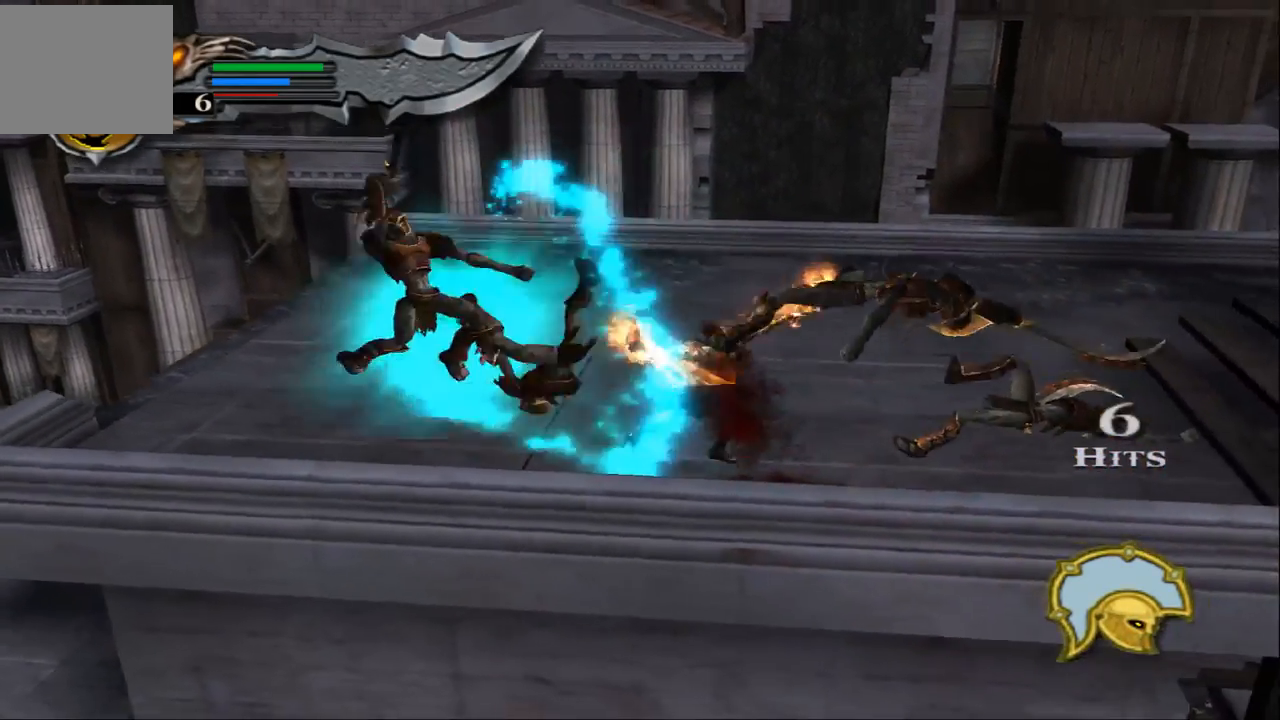
{"buttons": ["L1"], "left_stick": "center", "right_stick": "center", "events": []}
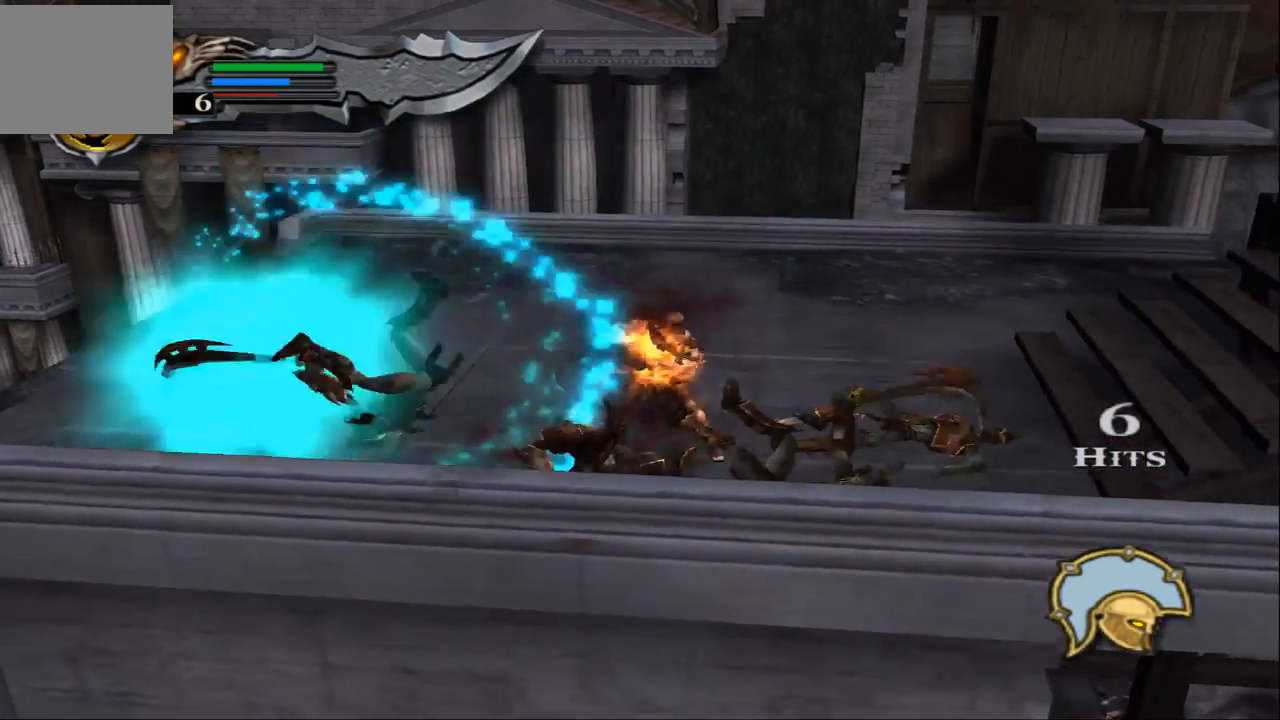
{"buttons": [], "left_stick": "left", "right_stick": "up-left", "events": [[300, "L1", "up"], [367, "left_stick", "left"], [467, "right_stick", "up-left"]]}
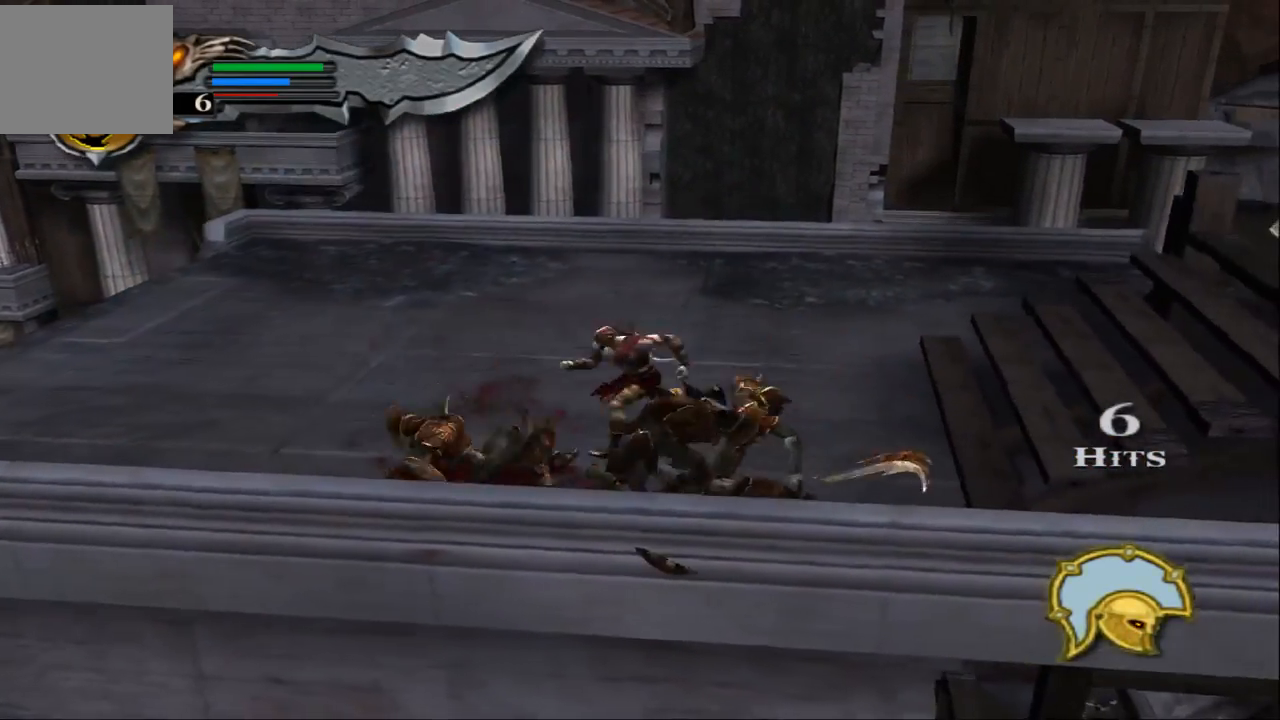
{"buttons": [], "left_stick": "center", "right_stick": "center", "events": [[67, "right_stick", "left"], [333, "left_stick", "center"], [433, "right_stick", "center"]]}
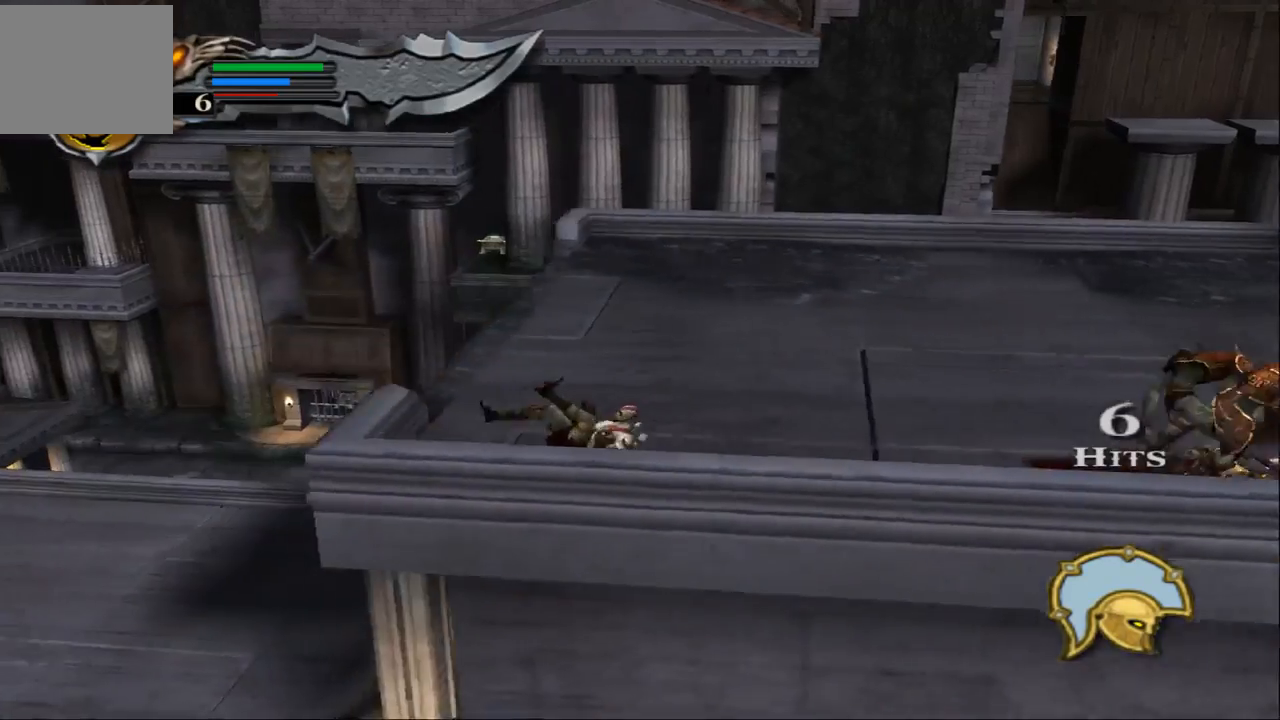
{"buttons": [], "left_stick": "right", "right_stick": "center", "events": [[33, "SQUARE", "down"], [33, "left_stick", "right"], [133, "SQUARE", "up"], [233, "SQUARE", "down"], [300, "SQUARE", "up"], [400, "SQUARE", "down"], [500, "SQUARE", "up"]]}
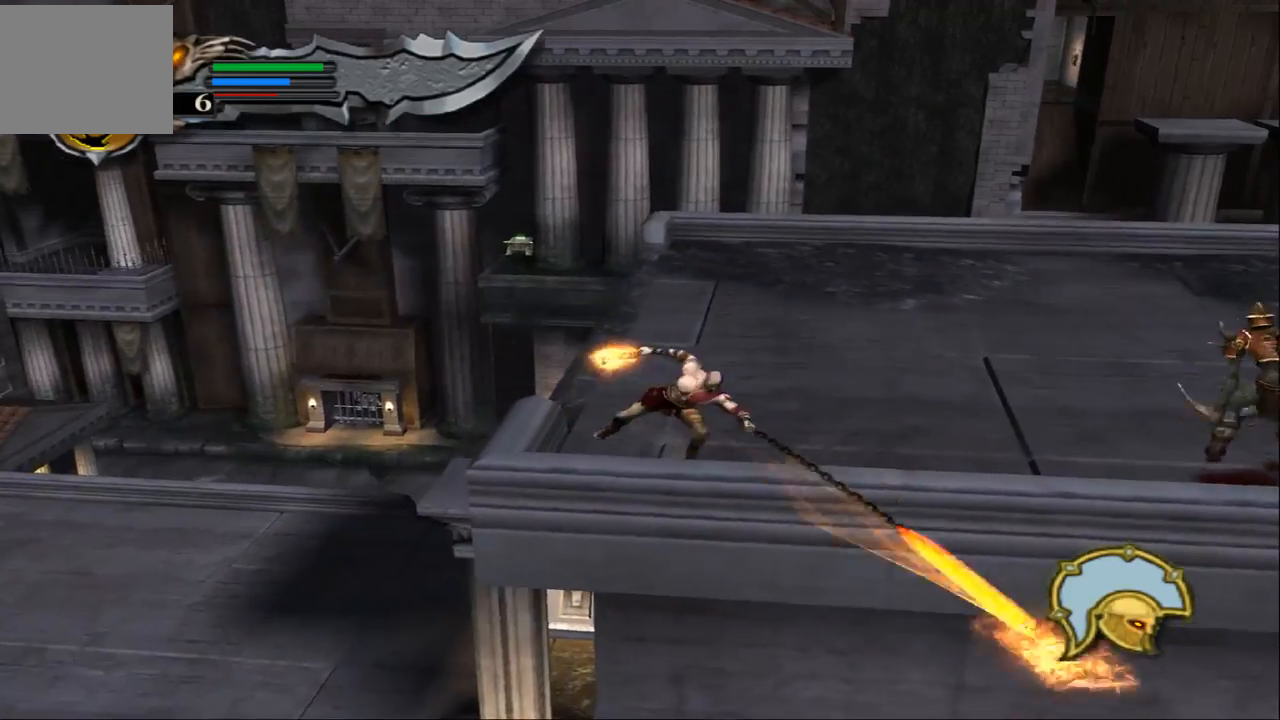
{"buttons": [], "left_stick": "right", "right_stick": "center", "events": [[67, "SQUARE", "down"], [167, "SQUARE", "up"], [300, "TRIANGLE", "down"], [467, "TRIANGLE", "up"]]}
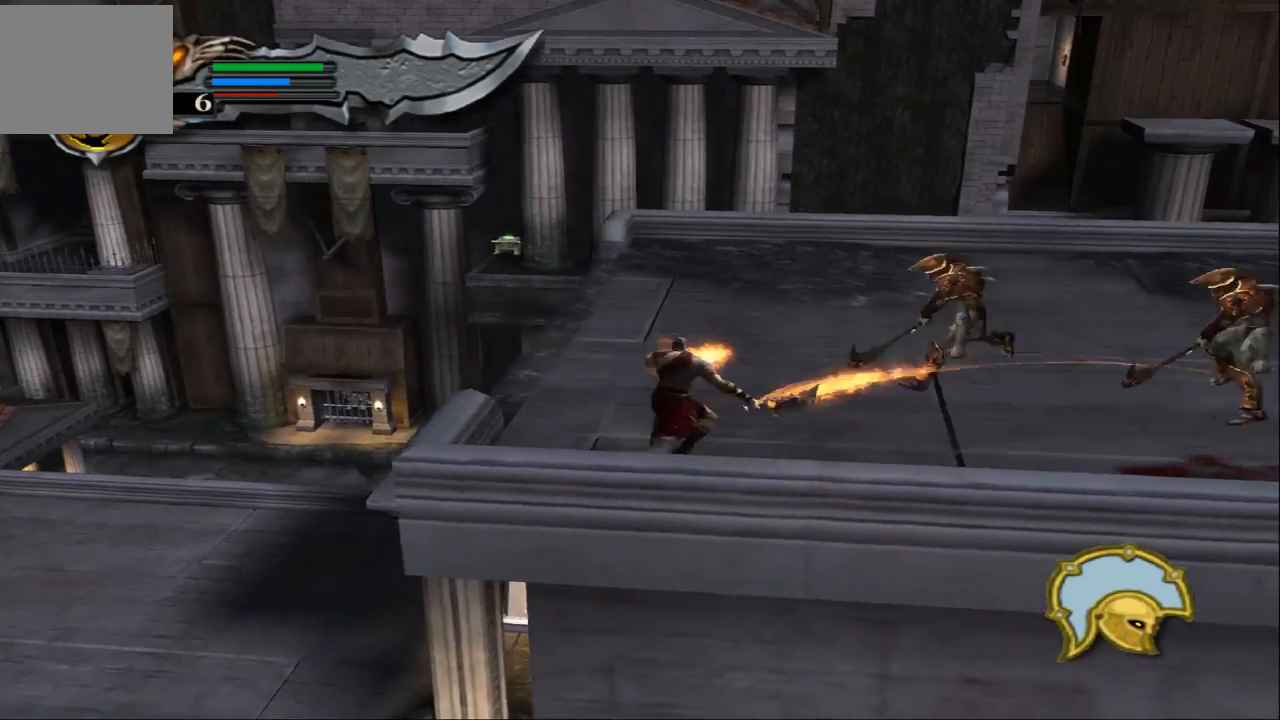
{"buttons": [], "left_stick": "right", "right_stick": "center", "events": []}
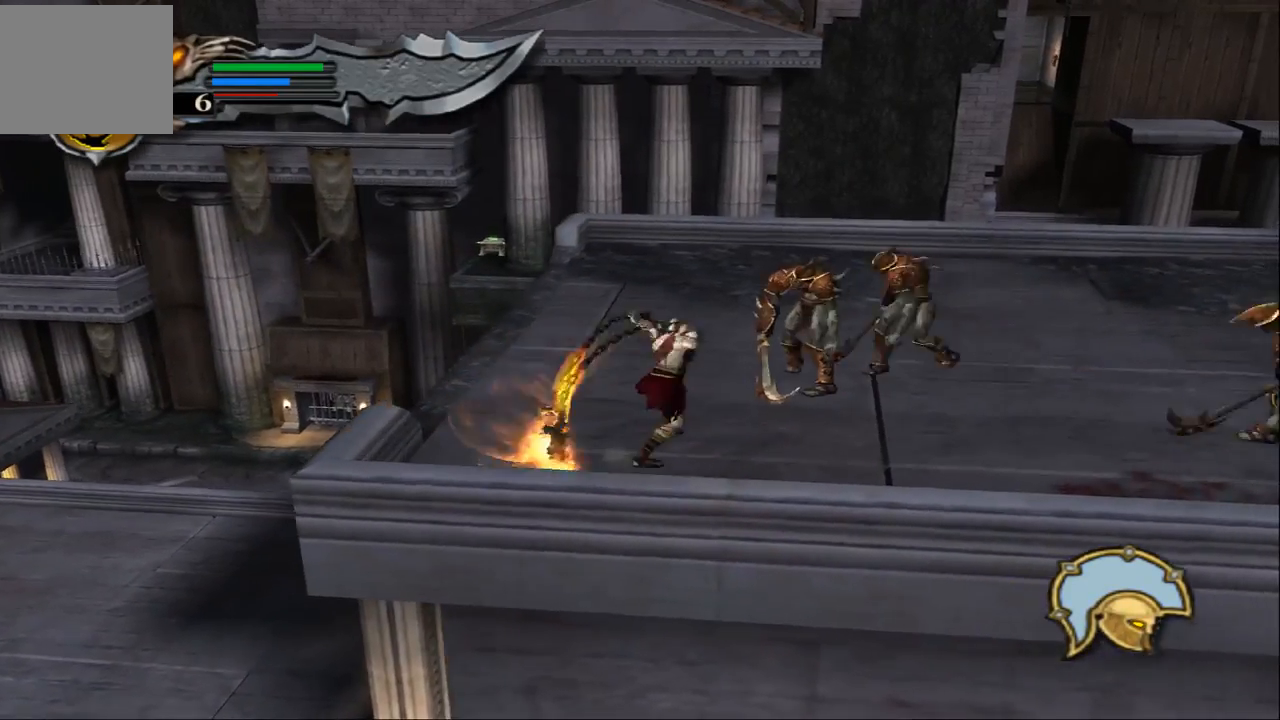
{"buttons": [], "left_stick": "center", "right_stick": "center", "events": [[133, "left_stick", "center"], [167, "SQUARE", "down"], [267, "SQUARE", "up"], [367, "SQUARE", "down"], [467, "SQUARE", "up"]]}
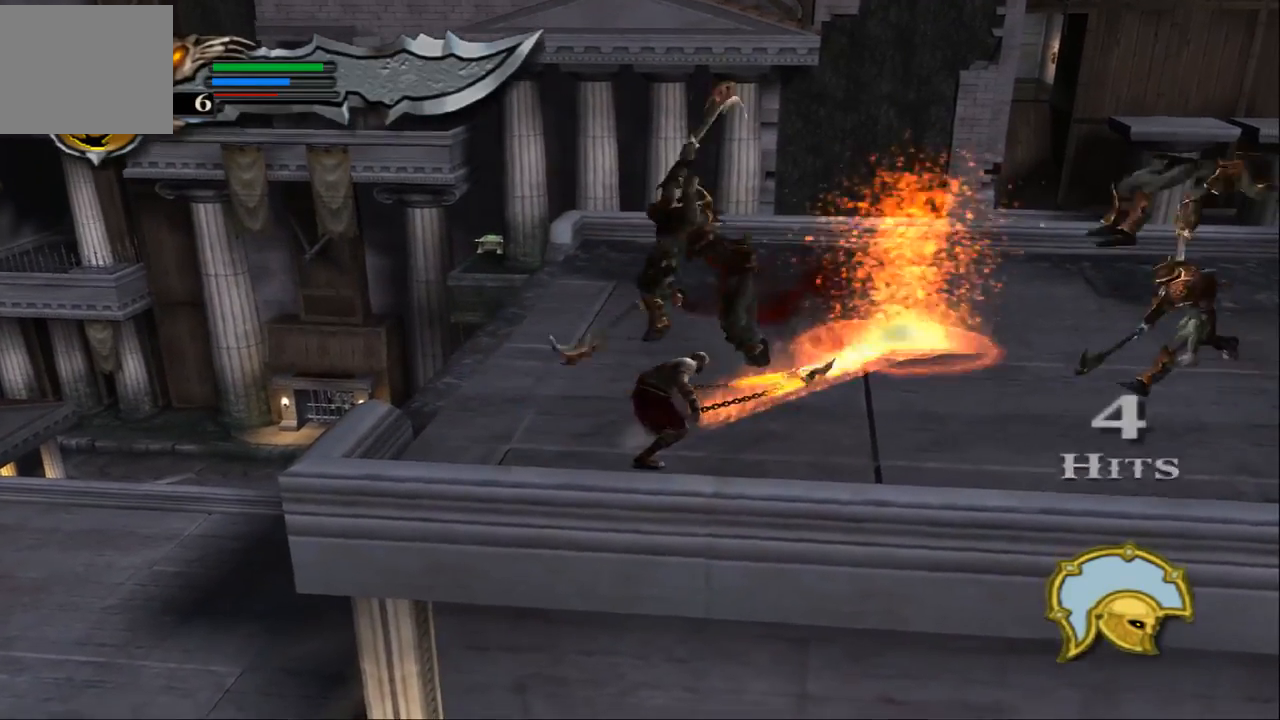
{"buttons": ["L1"], "left_stick": "center", "right_stick": "center", "events": [[33, "SQUARE", "down"], [133, "L1", "down"], [133, "SQUARE", "up"]]}
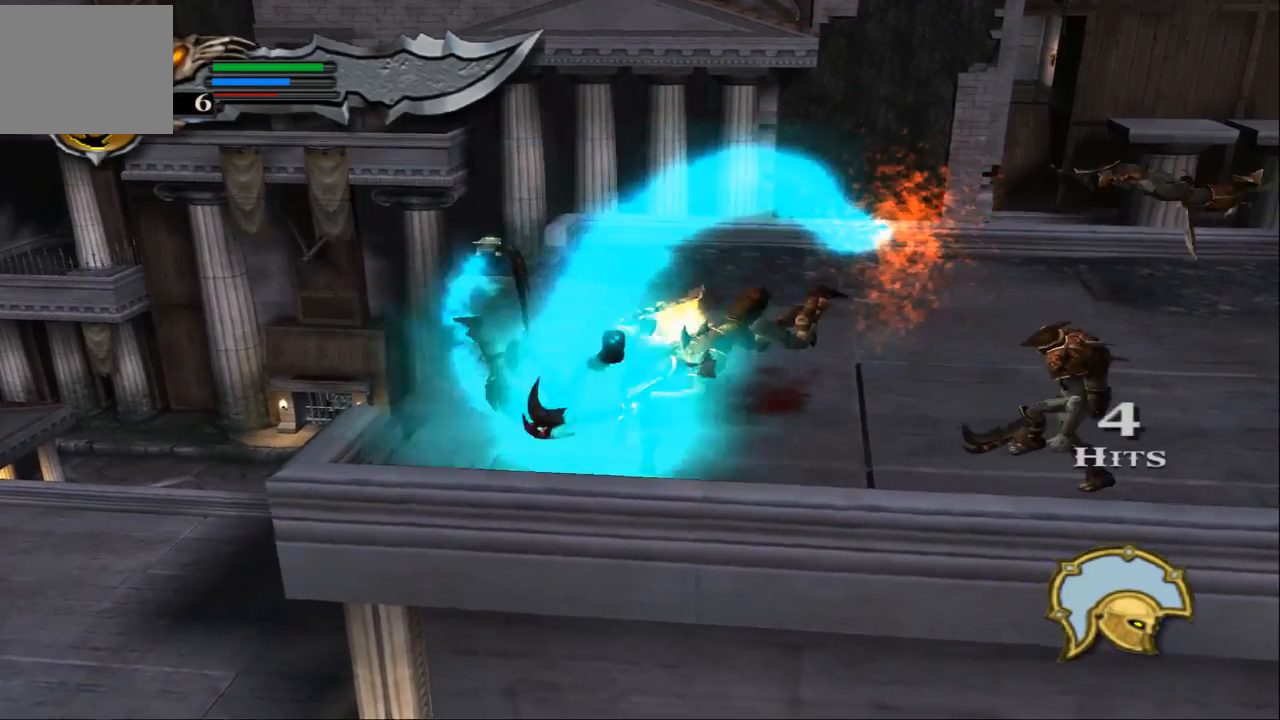
{"buttons": ["L1"], "left_stick": "center", "right_stick": "center", "events": []}
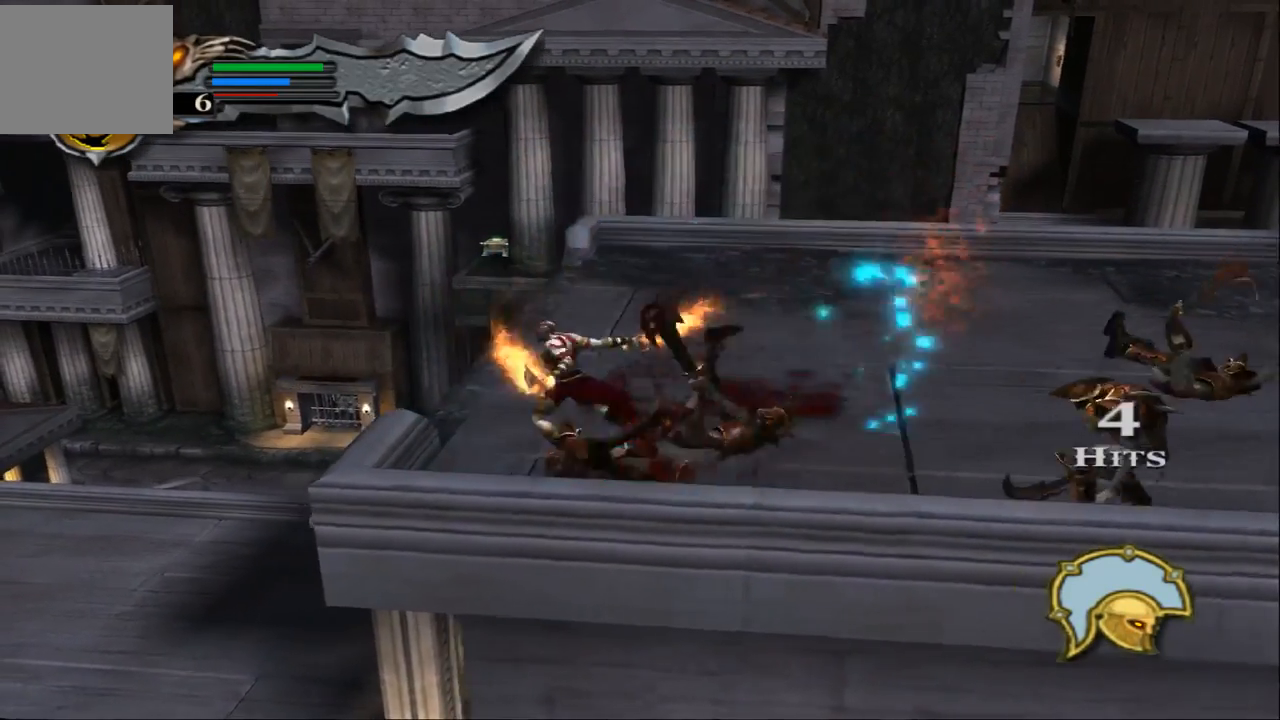
{"buttons": ["TRIANGLE"], "left_stick": "right", "right_stick": "center", "events": [[200, "L1", "up"], [300, "TRIANGLE", "down"], [300, "left_stick", "right"]]}
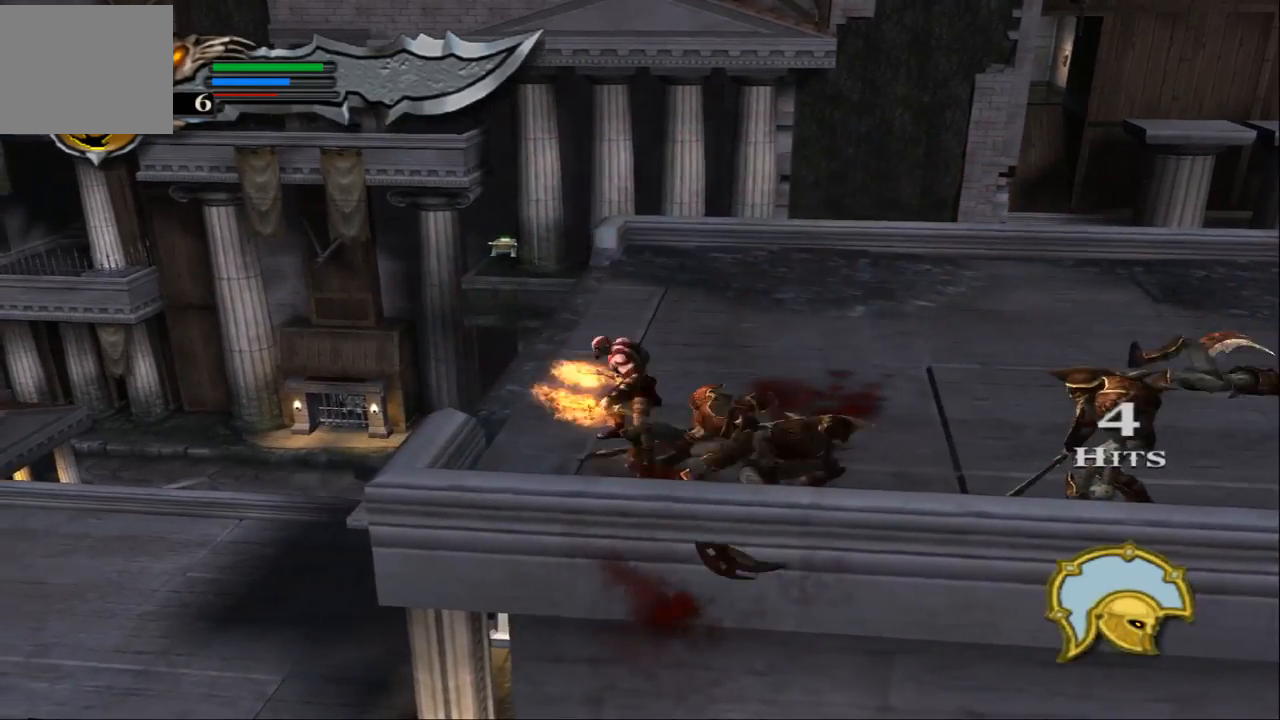
{"buttons": ["TRIANGLE"], "left_stick": "center", "right_stick": "center", "events": [[233, "left_stick", "center"]]}
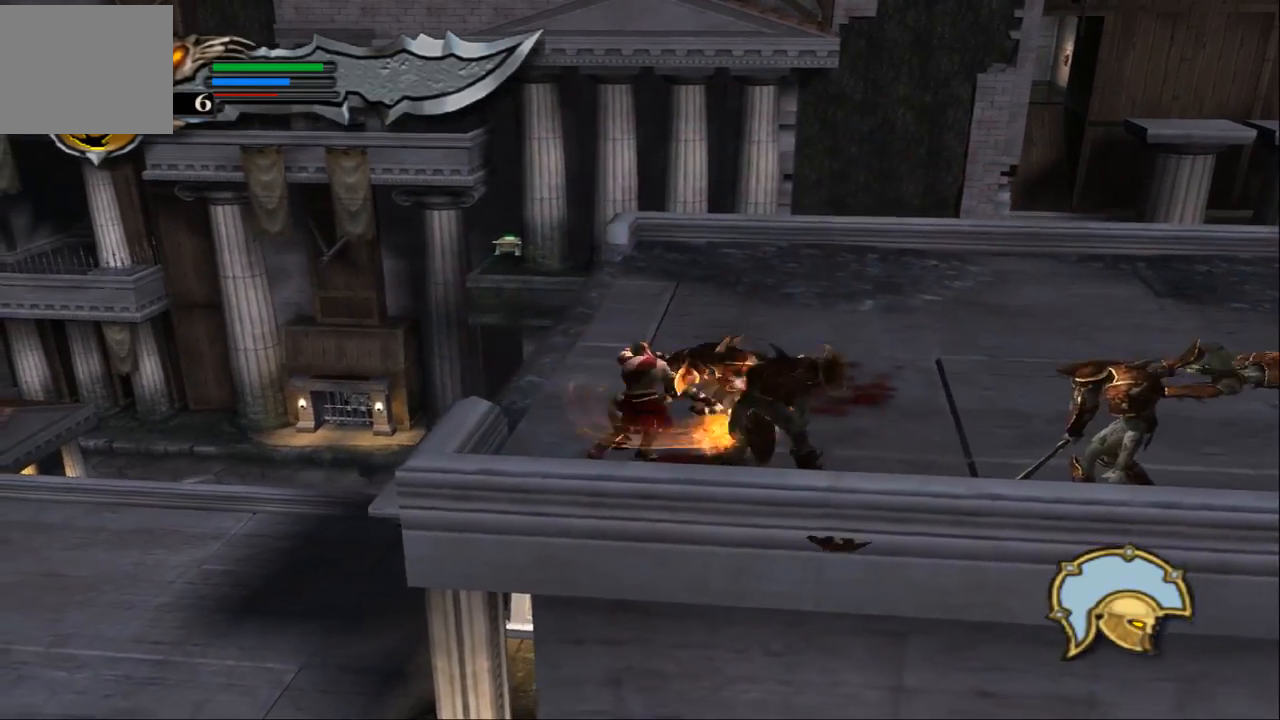
{"buttons": ["TRIANGLE"], "left_stick": "center", "right_stick": "center", "events": [[33, "left_stick", "right"], [367, "left_stick", "center"]]}
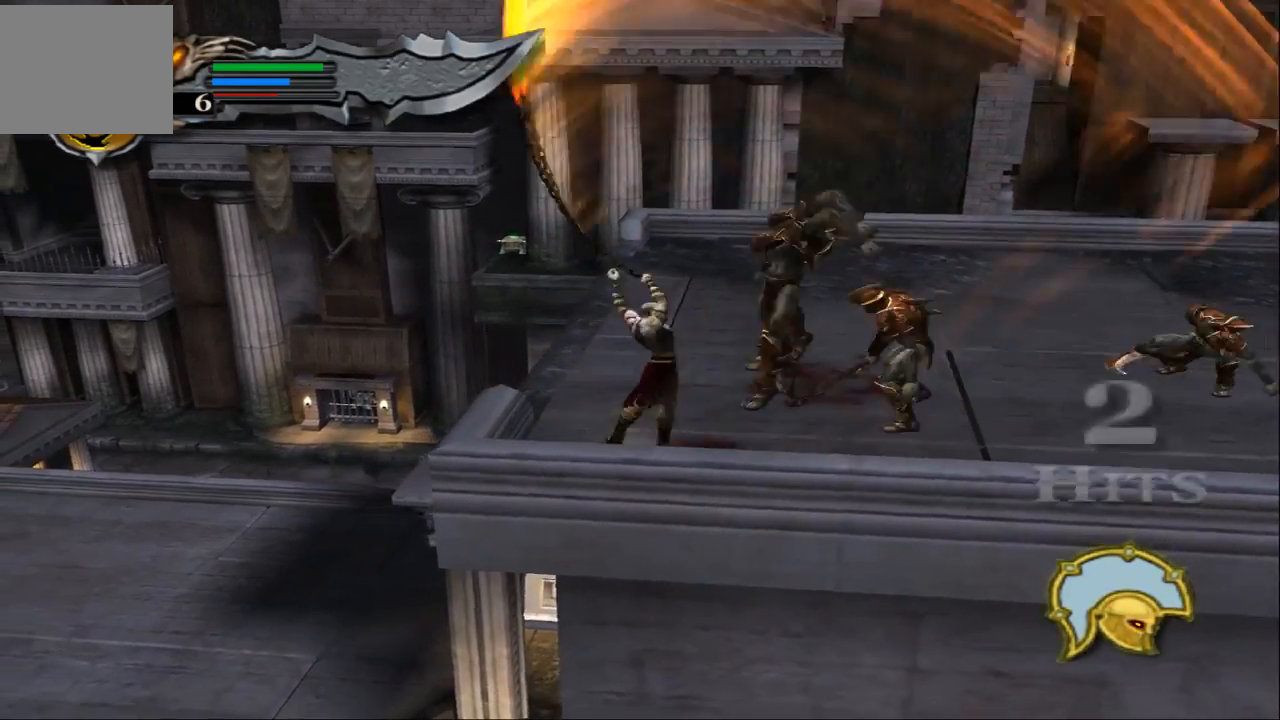
{"buttons": ["TRIANGLE"], "left_stick": "center", "right_stick": "center", "events": []}
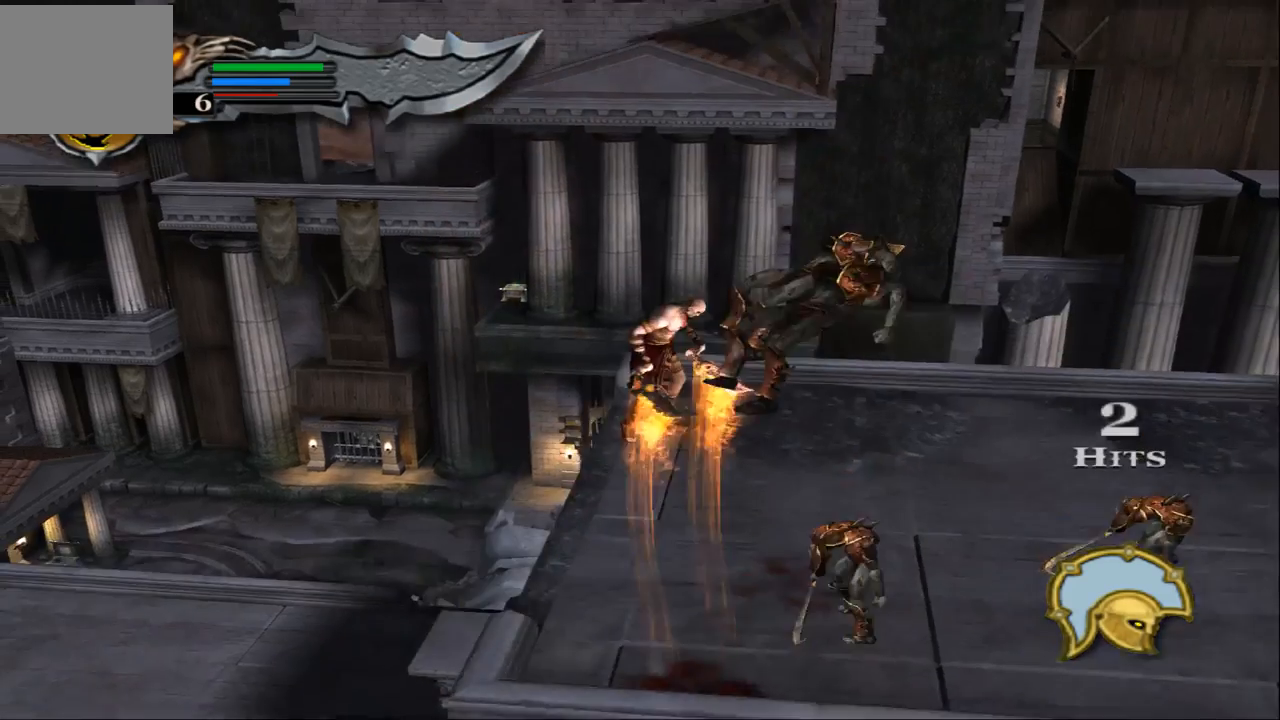
{"buttons": ["CIRCLE"], "left_stick": "right", "right_stick": "center", "events": [[33, "TRIANGLE", "up"], [100, "left_stick", "right"], [200, "CIRCLE", "down"], [267, "CIRCLE", "up"], [333, "CIRCLE", "down"], [400, "CIRCLE", "up"], [500, "CIRCLE", "down"]]}
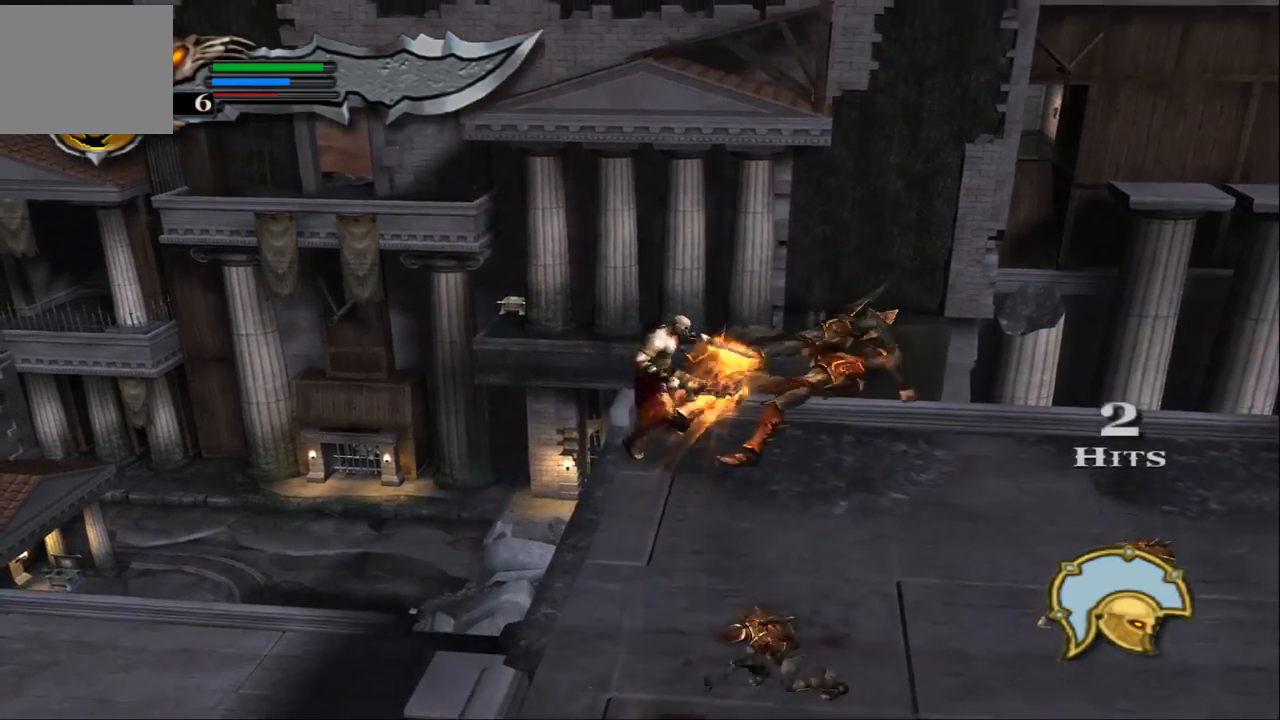
{"buttons": ["CIRCLE"], "left_stick": "right", "right_stick": "center", "events": [[67, "CIRCLE", "up"], [133, "CIRCLE", "down"], [233, "CIRCLE", "up"], [300, "CIRCLE", "down"], [400, "CIRCLE", "up"], [433, "CIRCLE", "down"]]}
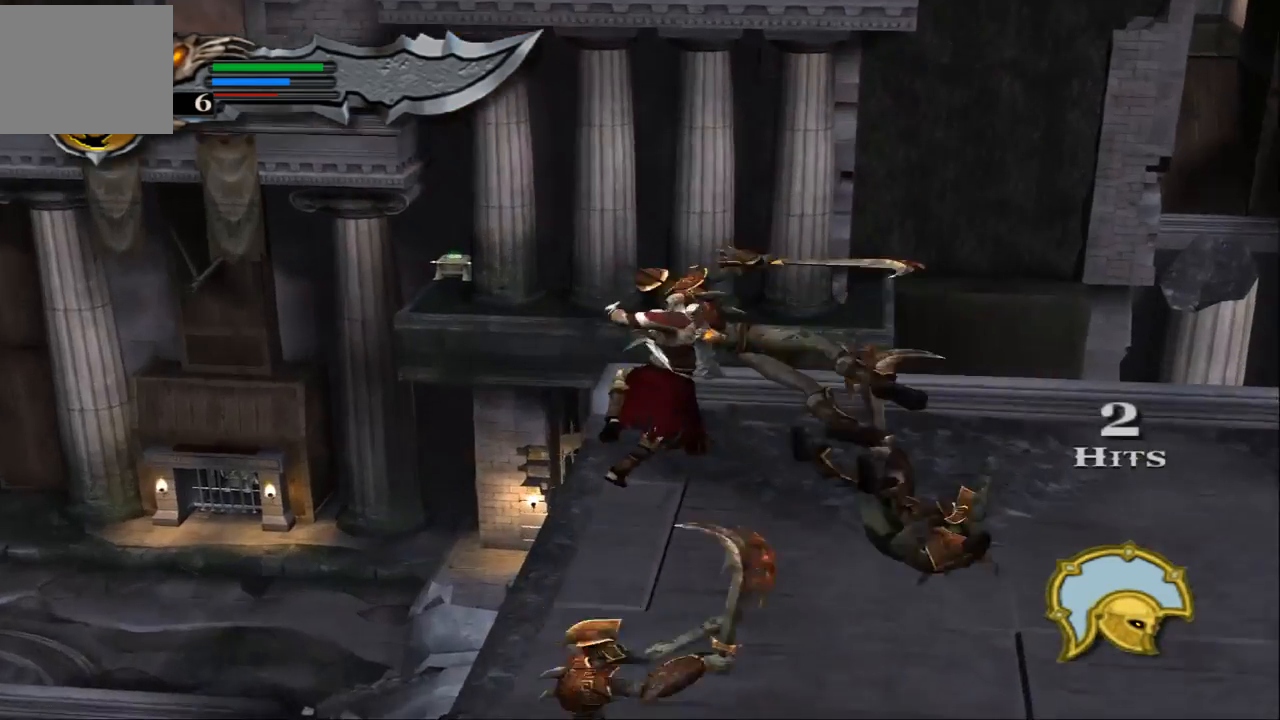
{"buttons": [], "left_stick": "center", "right_stick": "center", "events": [[67, "CIRCLE", "up"], [467, "left_stick", "center"]]}
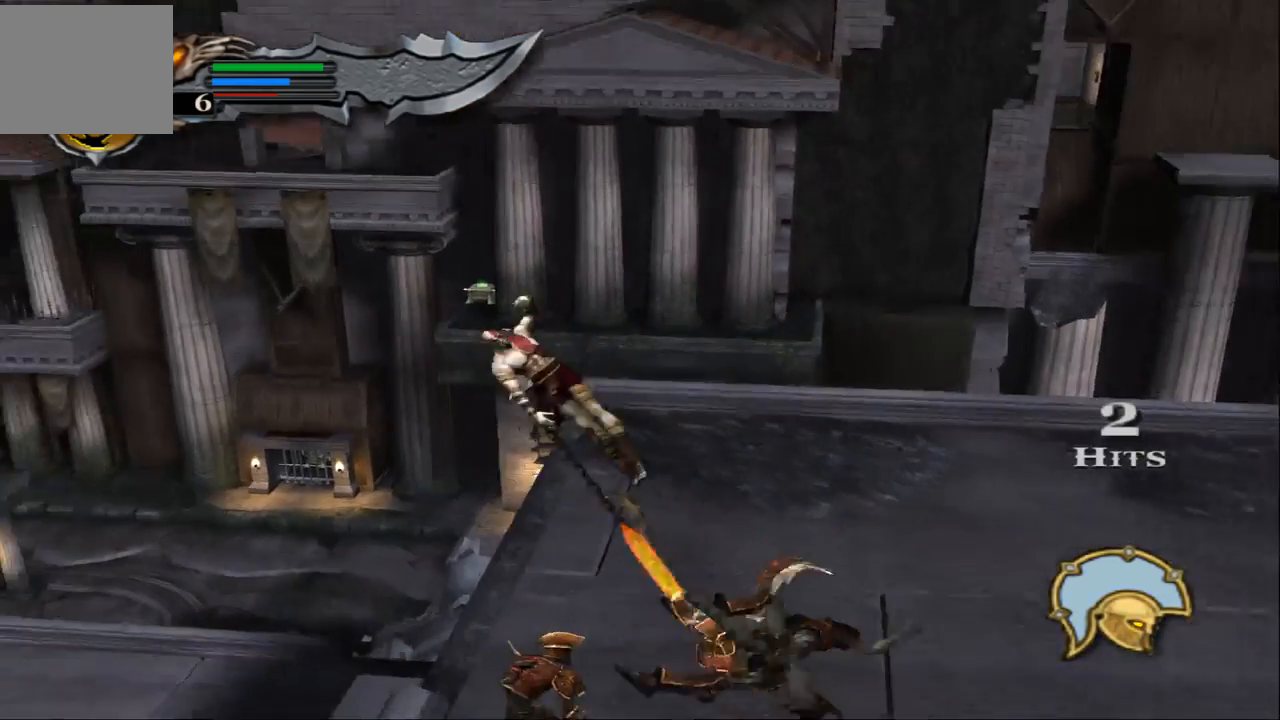
{"buttons": [], "left_stick": "down-right", "right_stick": "center", "events": [[433, "left_stick", "down-right"]]}
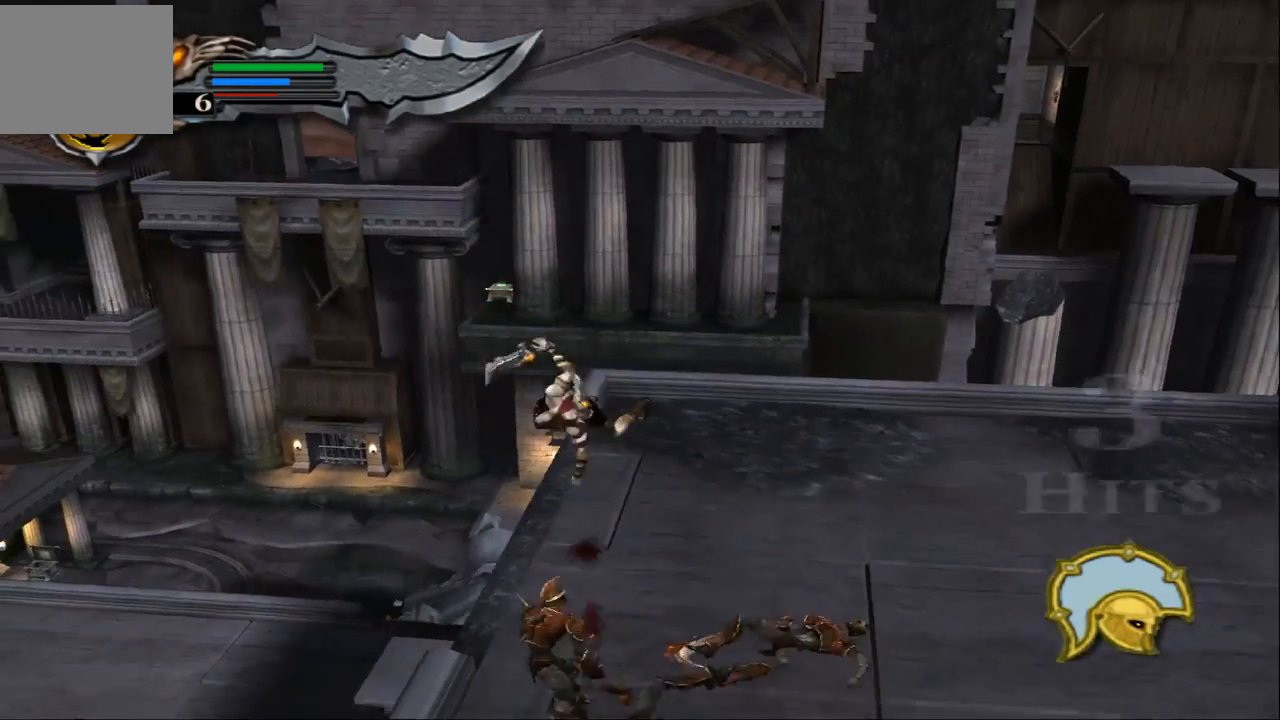
{"buttons": ["CIRCLE"], "left_stick": "down-right", "right_stick": "center", "events": [[167, "CIRCLE", "down"], [267, "CIRCLE", "up"], [333, "CIRCLE", "down"], [433, "CIRCLE", "up"], [500, "CIRCLE", "down"]]}
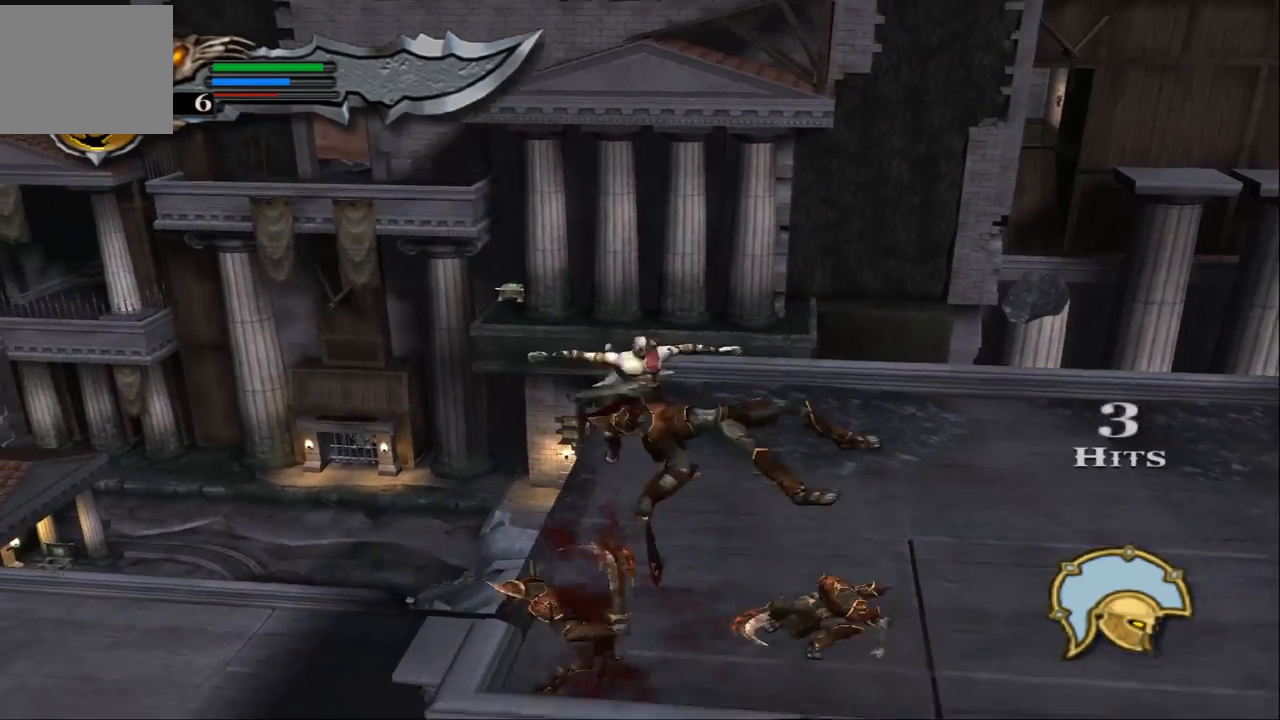
{"buttons": [], "left_stick": "right", "right_stick": "center", "events": [[100, "CIRCLE", "up"], [167, "CIRCLE", "down"], [267, "CIRCLE", "up"], [500, "left_stick", "right"]]}
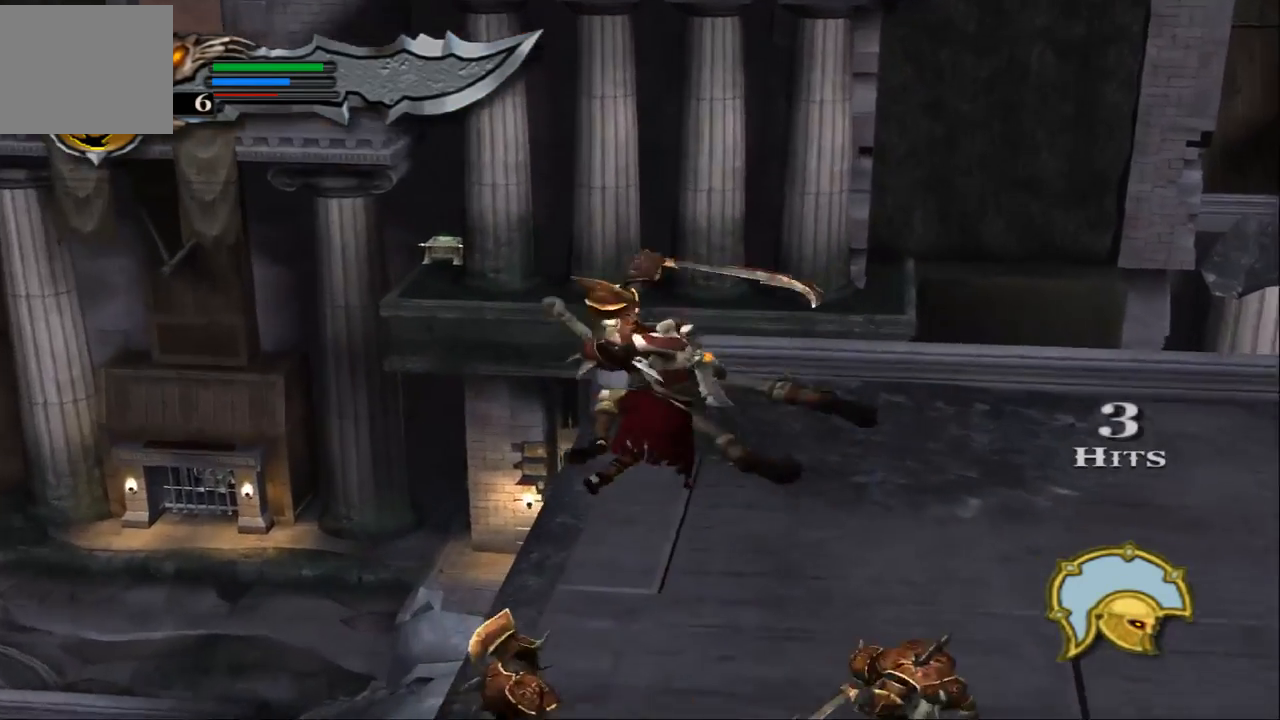
{"buttons": [], "left_stick": "right", "right_stick": "center", "events": []}
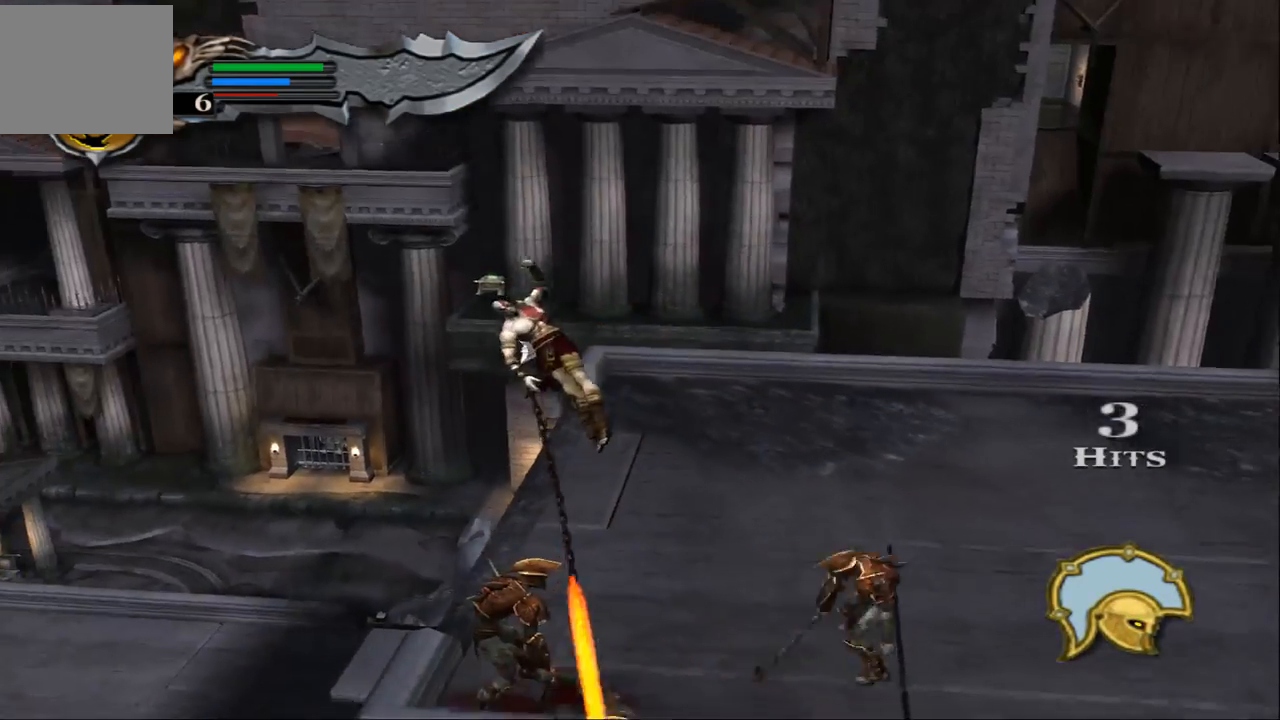
{"buttons": [], "left_stick": "down", "right_stick": "center", "events": [[300, "left_stick", "down-right"], [400, "left_stick", "down"]]}
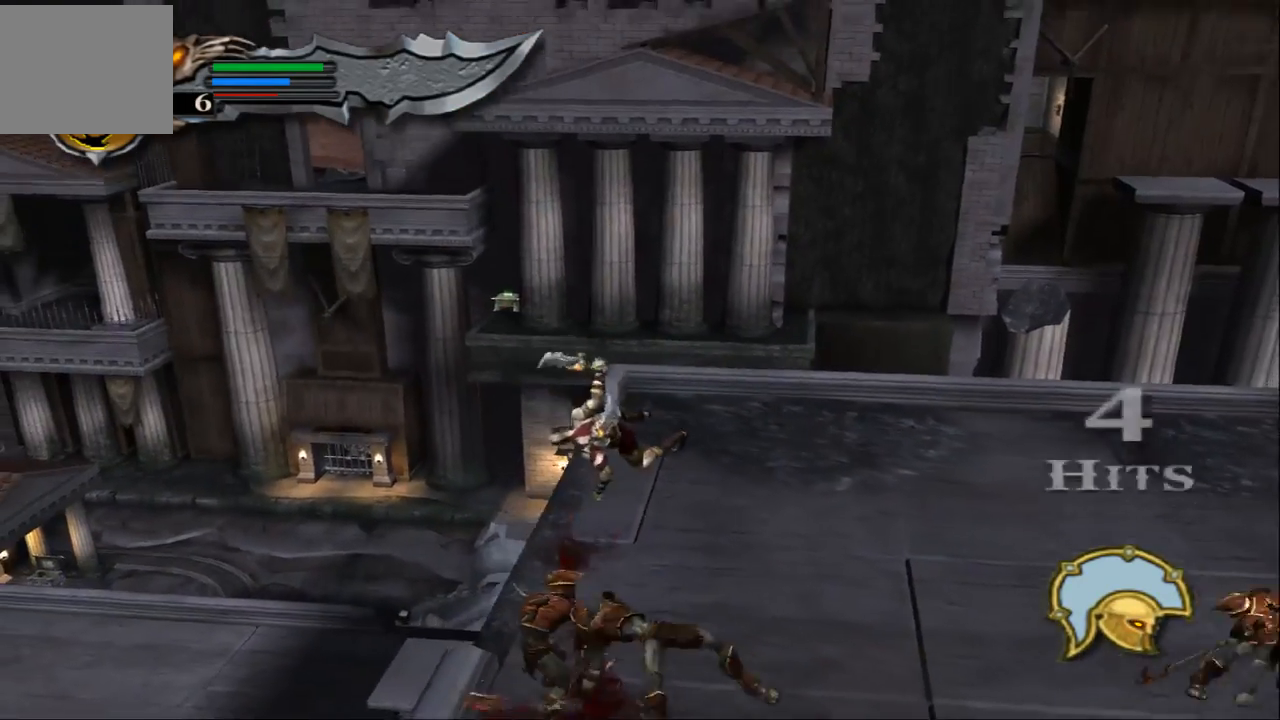
{"buttons": [], "left_stick": "down", "right_stick": "center", "events": [[33, "CIRCLE", "down"], [133, "CIRCLE", "up"], [200, "CIRCLE", "down"], [300, "CIRCLE", "up"], [367, "CIRCLE", "down"], [467, "CIRCLE", "up"]]}
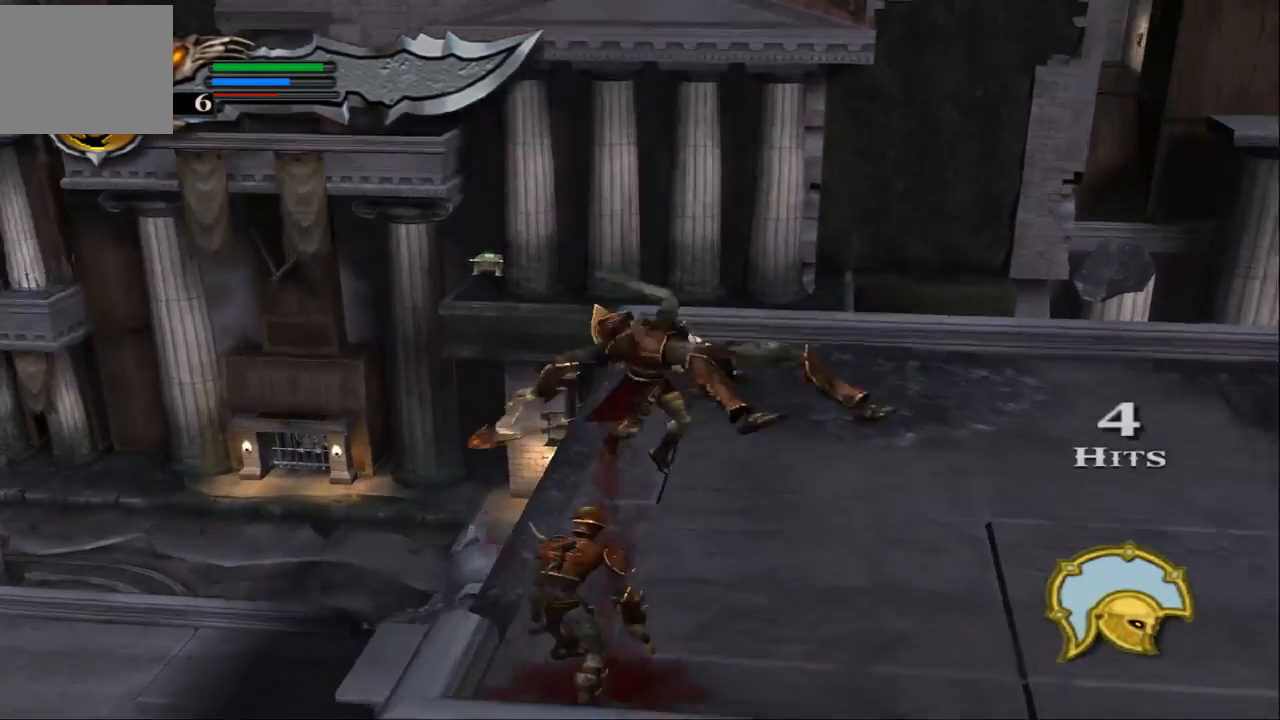
{"buttons": [], "left_stick": "center", "right_stick": "center", "events": [[33, "CIRCLE", "down"], [33, "left_stick", "down-right"], [133, "CIRCLE", "up"], [233, "CIRCLE", "down"], [300, "CIRCLE", "up"], [400, "left_stick", "center"]]}
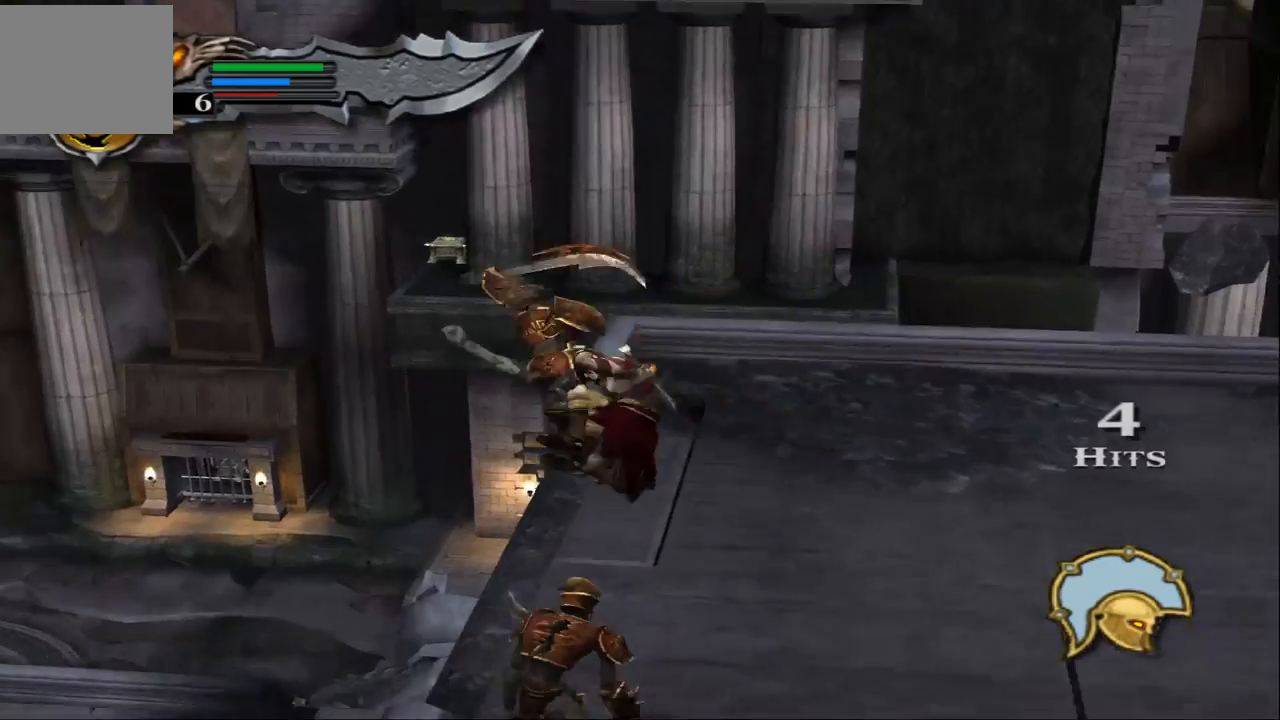
{"buttons": [], "left_stick": "right", "right_stick": "center", "events": [[67, "left_stick", "right"], [333, "left_stick", "center"], [467, "left_stick", "right"]]}
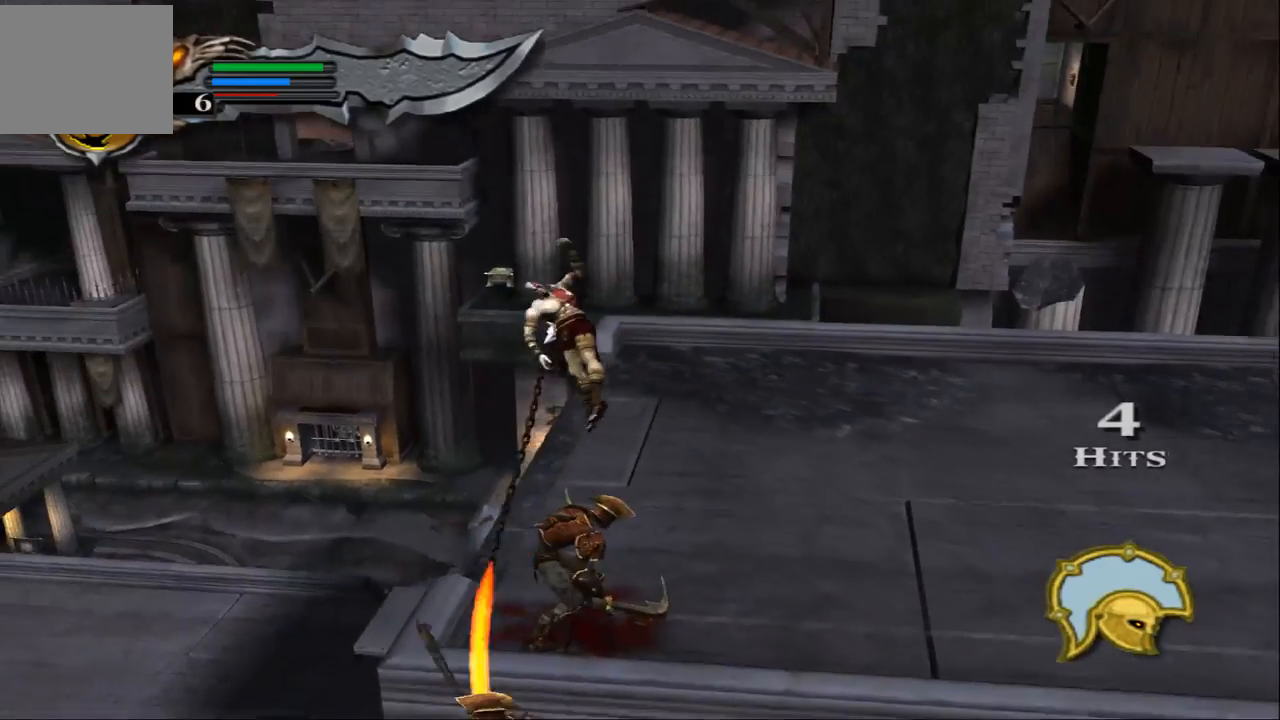
{"buttons": [], "left_stick": "center", "right_stick": "center", "events": [[133, "left_stick", "down-right"], [300, "left_stick", "center"]]}
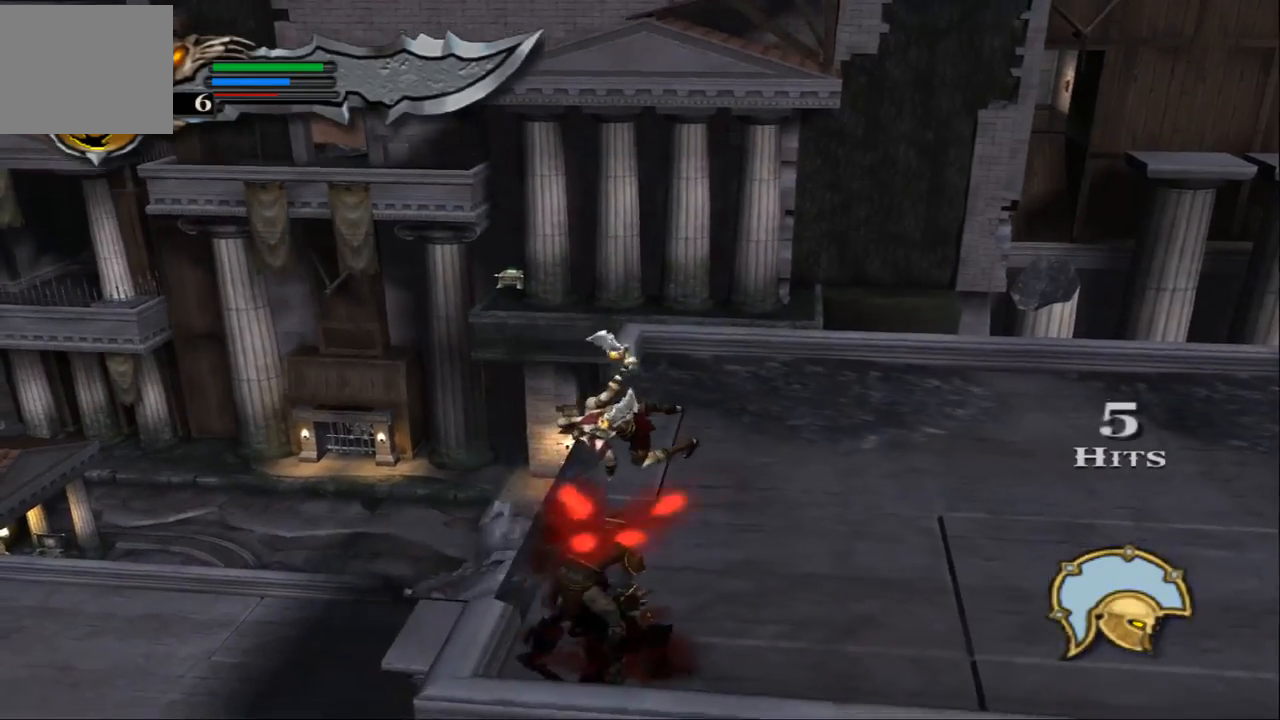
{"buttons": [], "left_stick": "right", "right_stick": "center", "events": [[33, "left_stick", "down-right"], [133, "CIRCLE", "down"], [233, "CIRCLE", "up"], [300, "CIRCLE", "down"], [433, "CIRCLE", "up"], [500, "left_stick", "right"]]}
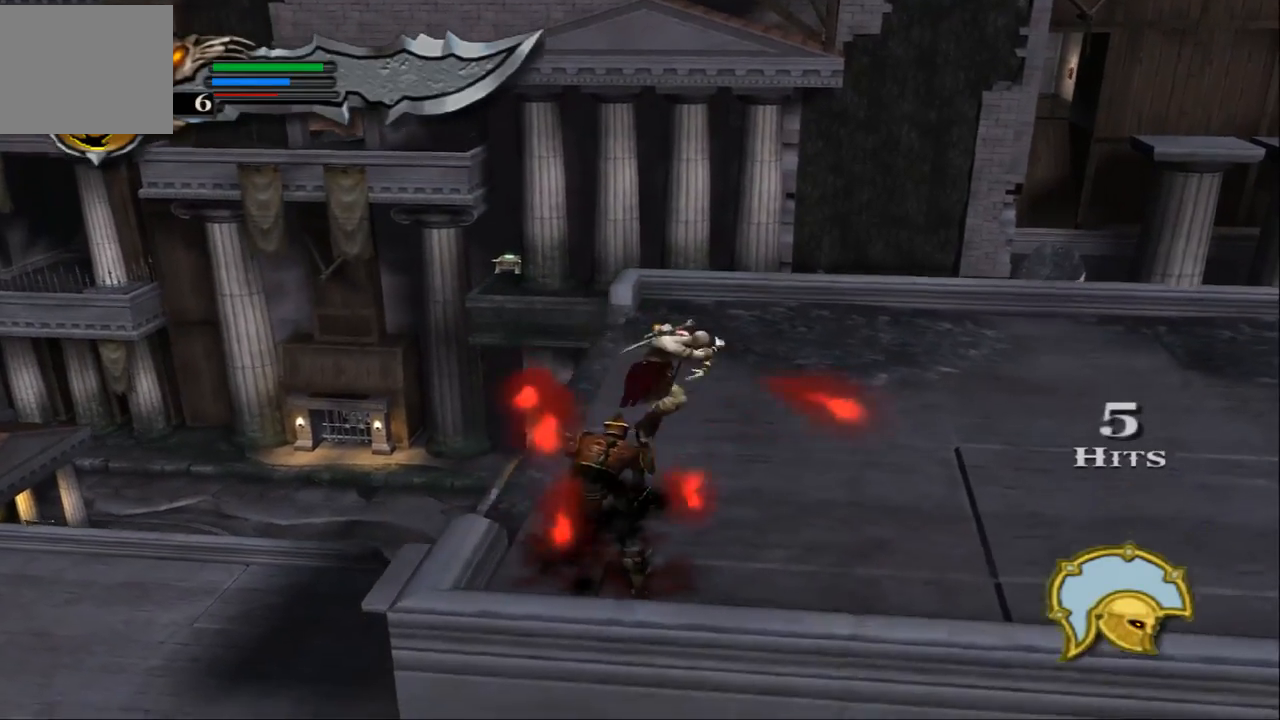
{"buttons": ["L1"], "left_stick": "right", "right_stick": "center", "events": [[33, "L1", "down"]]}